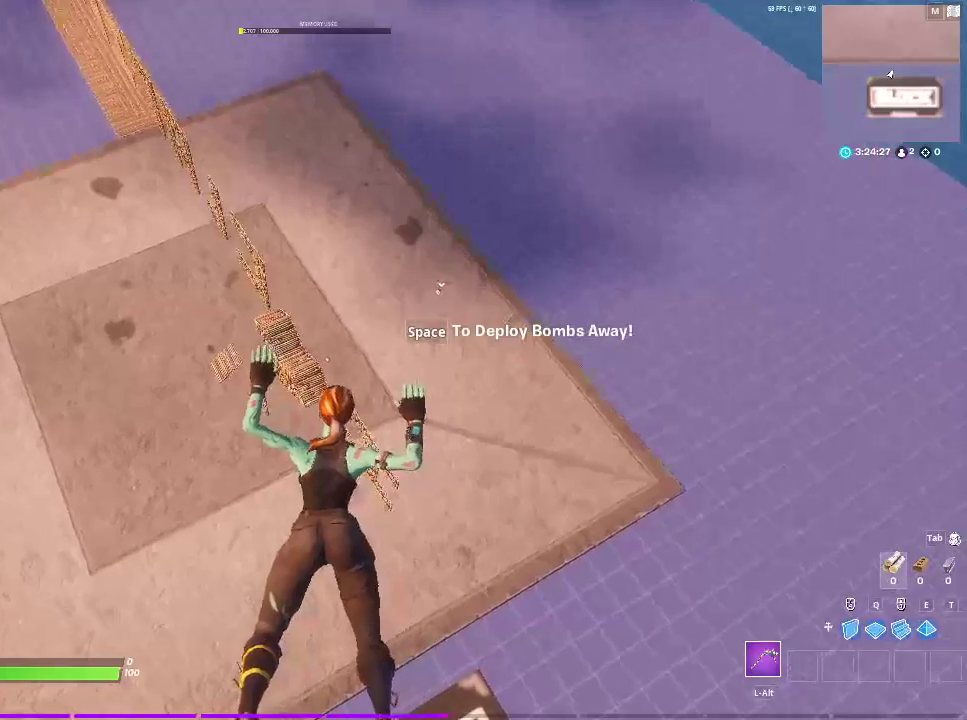
Gameplay with a controller (PlayStation layout); each line is a JSON object with the inputs held at the frame after it. "button_events" lists button changes between this image and that frame as [ms after this image, input, new state], when the widget could be followed in between (sticks are given only as held states). Not read: DPAD_LEFT DPAD_UP HOME.
{"buttons": [], "left_stick": "up-right", "right_stick": "center", "button_events": []}
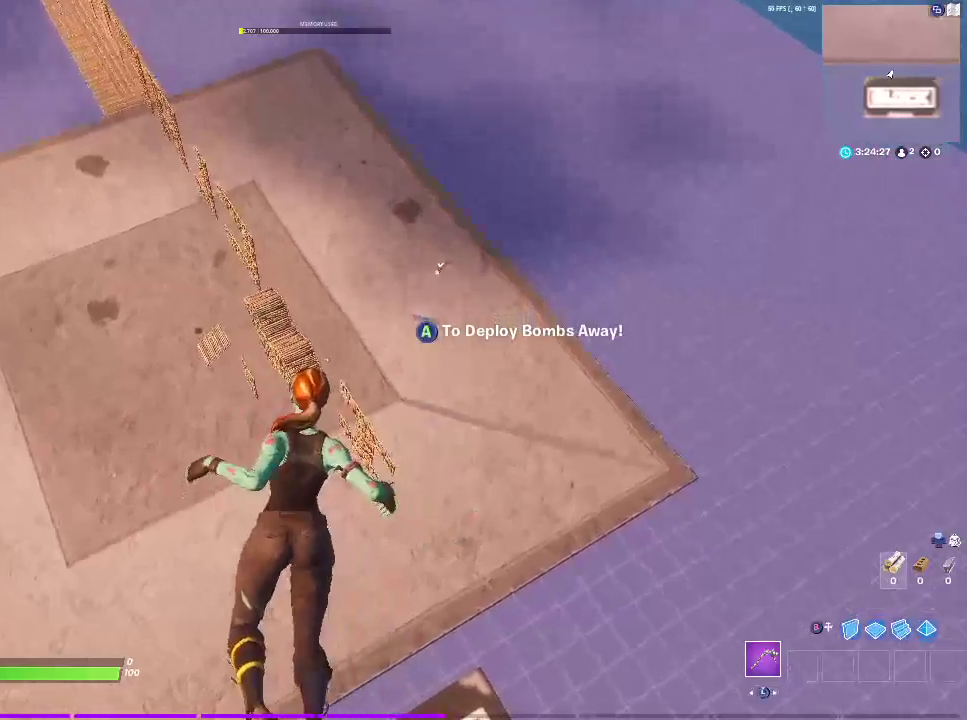
{"buttons": [], "left_stick": "up-right", "right_stick": "center", "button_events": []}
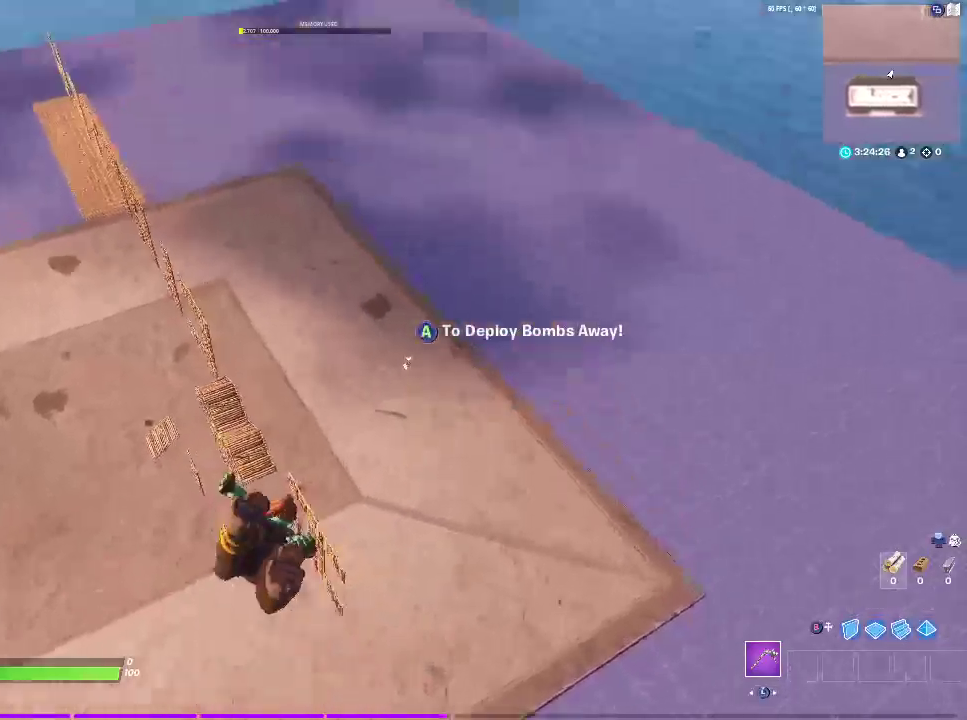
{"buttons": [], "left_stick": "up-right", "right_stick": "center", "button_events": []}
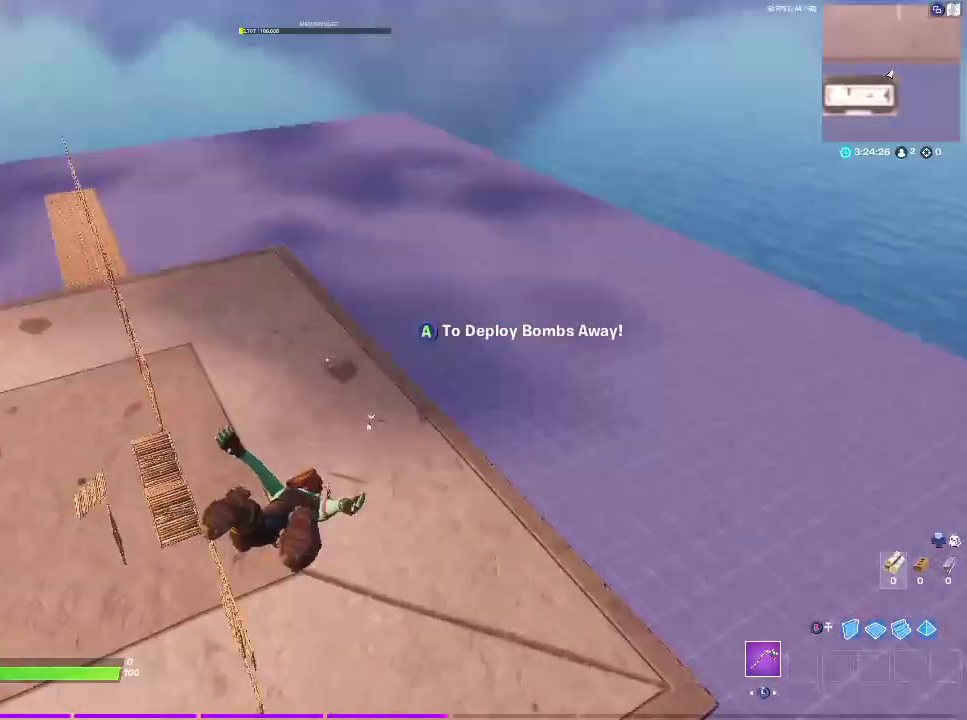
{"buttons": [], "left_stick": "up-right", "right_stick": "center", "button_events": []}
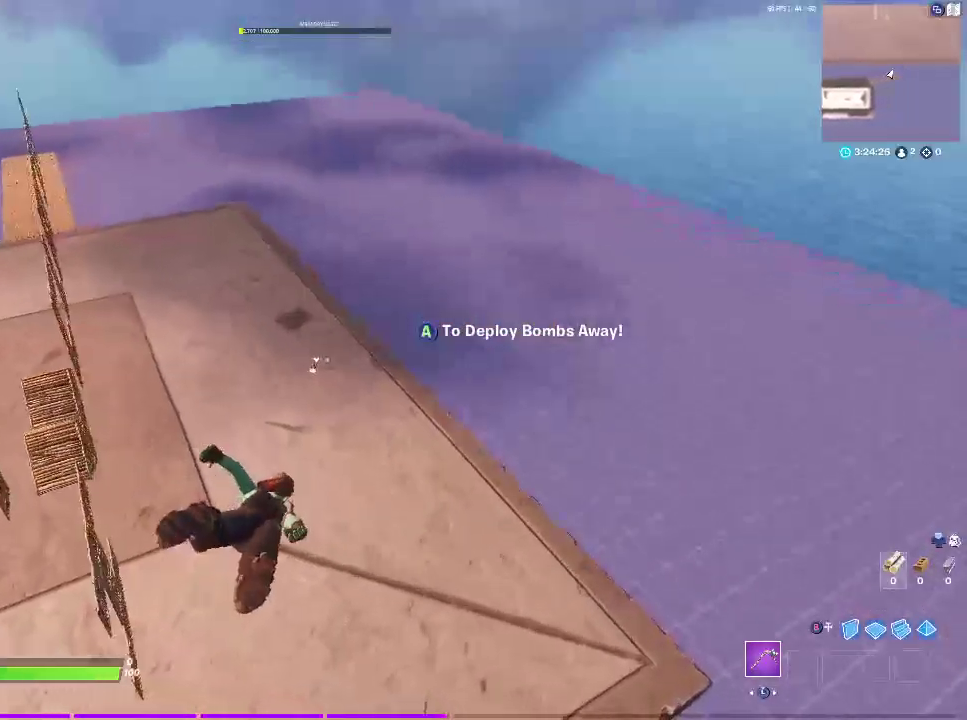
{"buttons": [], "left_stick": "up-right", "right_stick": "center", "button_events": []}
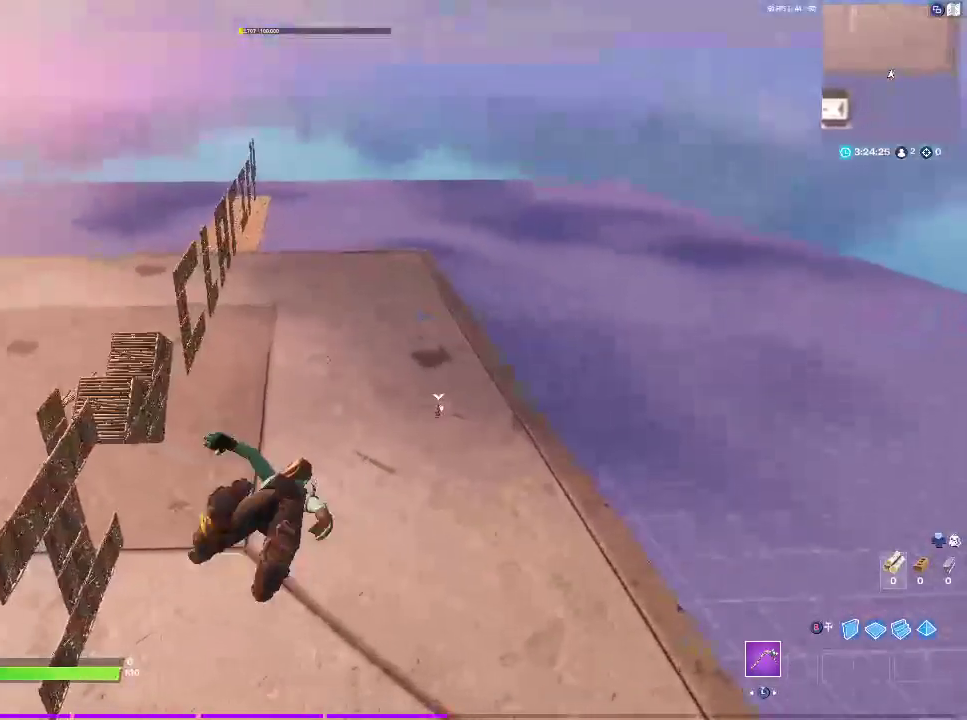
{"buttons": [], "left_stick": "up-right", "right_stick": "center", "button_events": []}
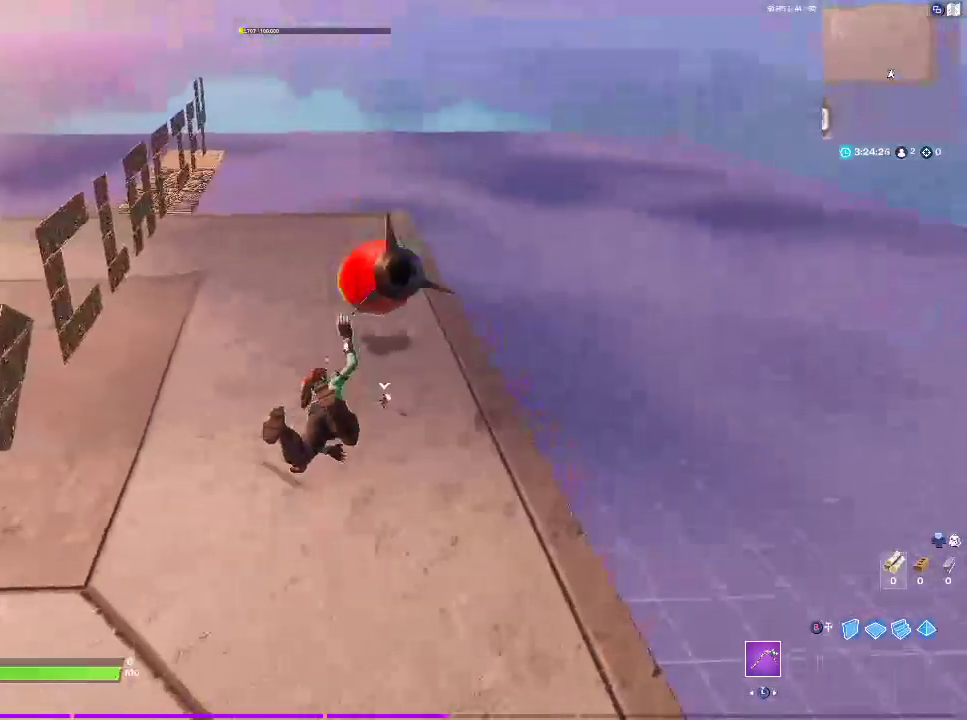
{"buttons": [], "left_stick": "right", "right_stick": "up-left", "button_events": [[117, "CROSS", "down"], [250, "CROSS", "up"]]}
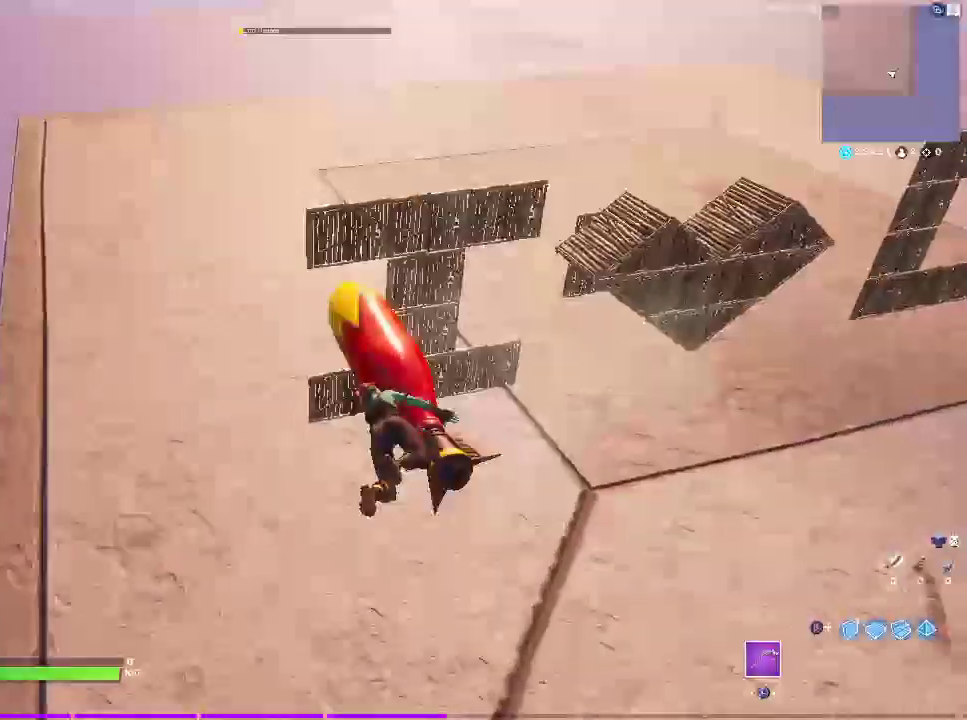
{"buttons": [], "left_stick": "right", "right_stick": "center", "button_events": []}
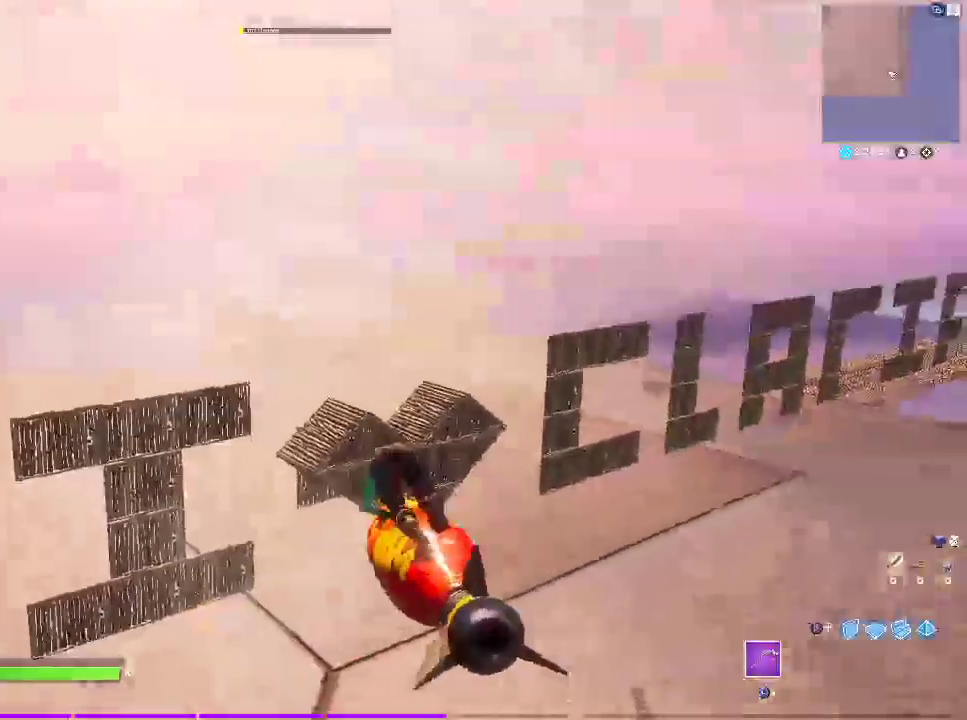
{"buttons": [], "left_stick": "up-right", "right_stick": "center", "button_events": []}
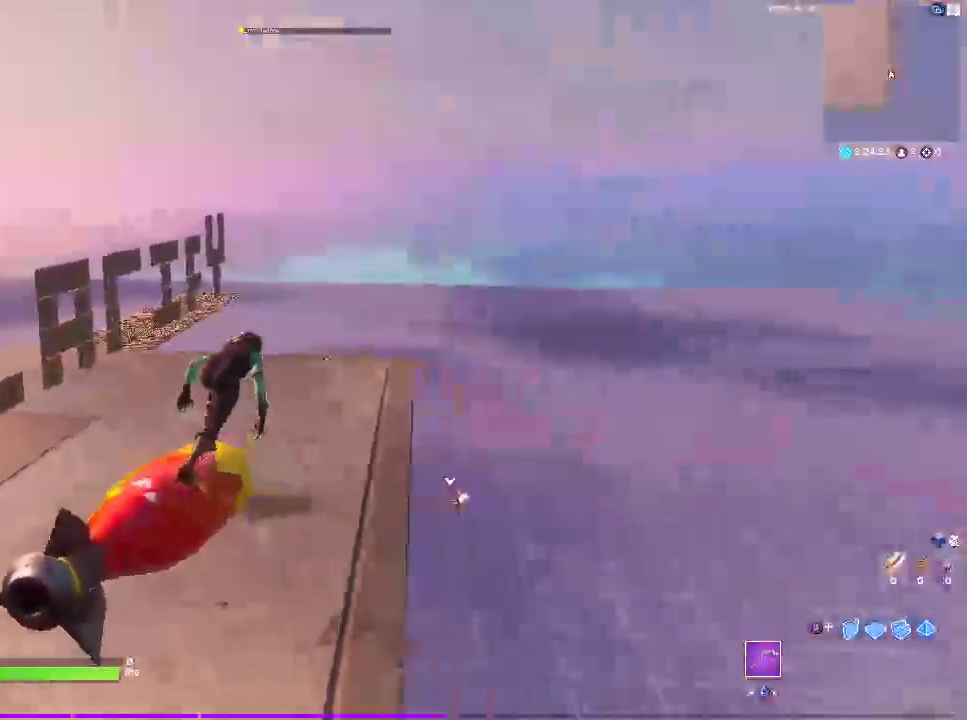
{"buttons": [], "left_stick": "up-right", "right_stick": "center", "button_events": []}
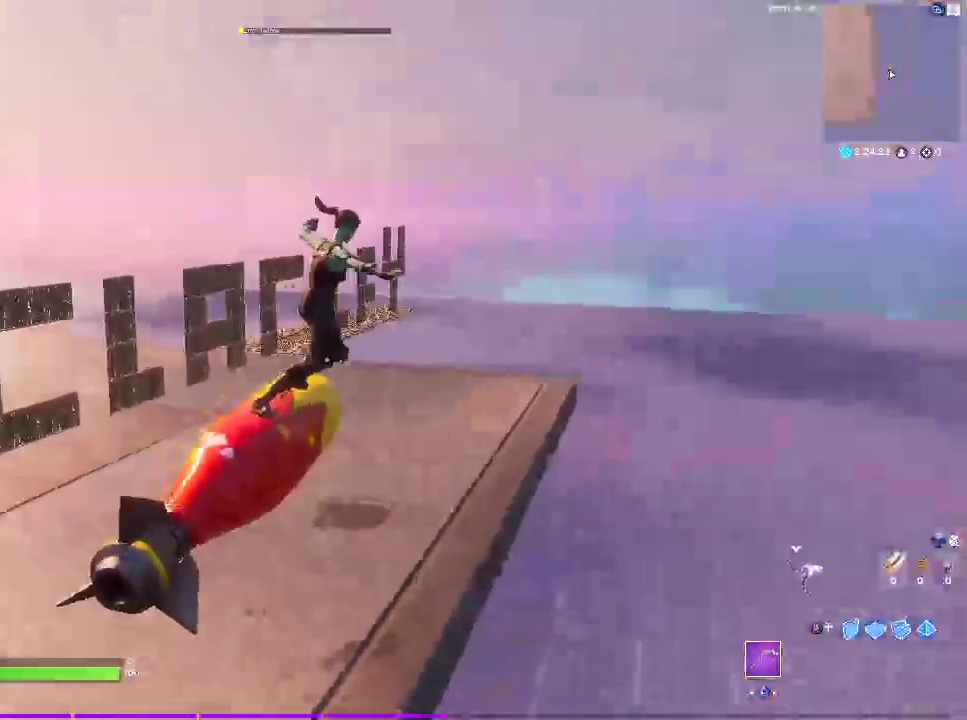
{"buttons": ["L1"], "left_stick": "up-right", "right_stick": "center", "button_events": [[483, "L1", "down"]]}
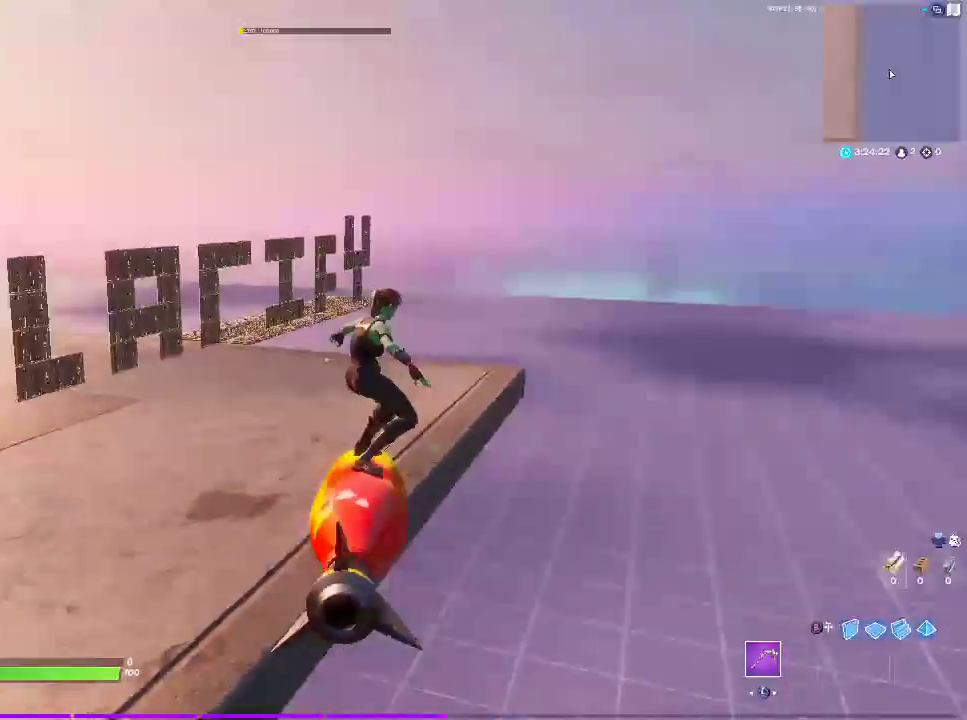
{"buttons": ["L1", "R1"], "left_stick": "right", "right_stick": "center", "button_events": [[250, "R1", "down"]]}
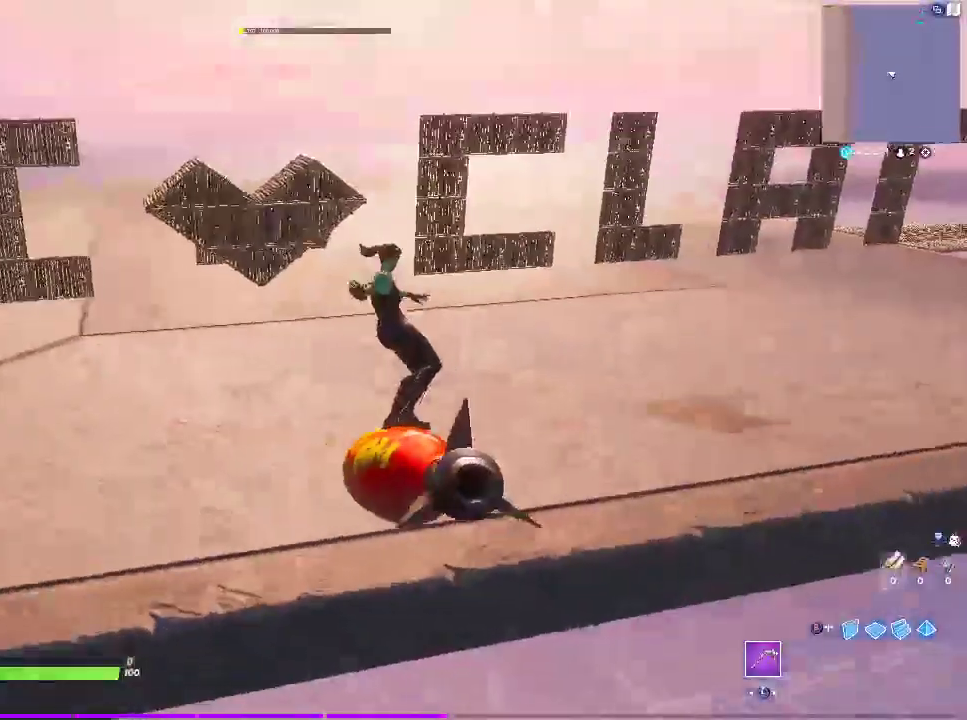
{"buttons": [], "left_stick": "down-right", "right_stick": "center", "button_events": [[17, "R1", "up"], [267, "L1", "up"]]}
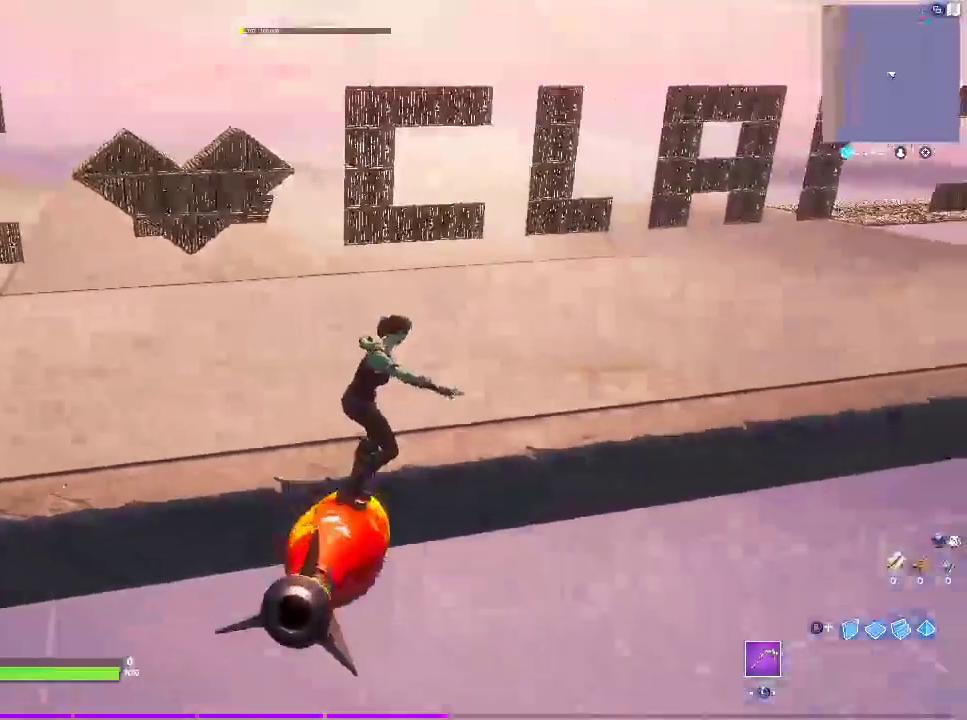
{"buttons": [], "left_stick": "down-right", "right_stick": "center", "button_events": []}
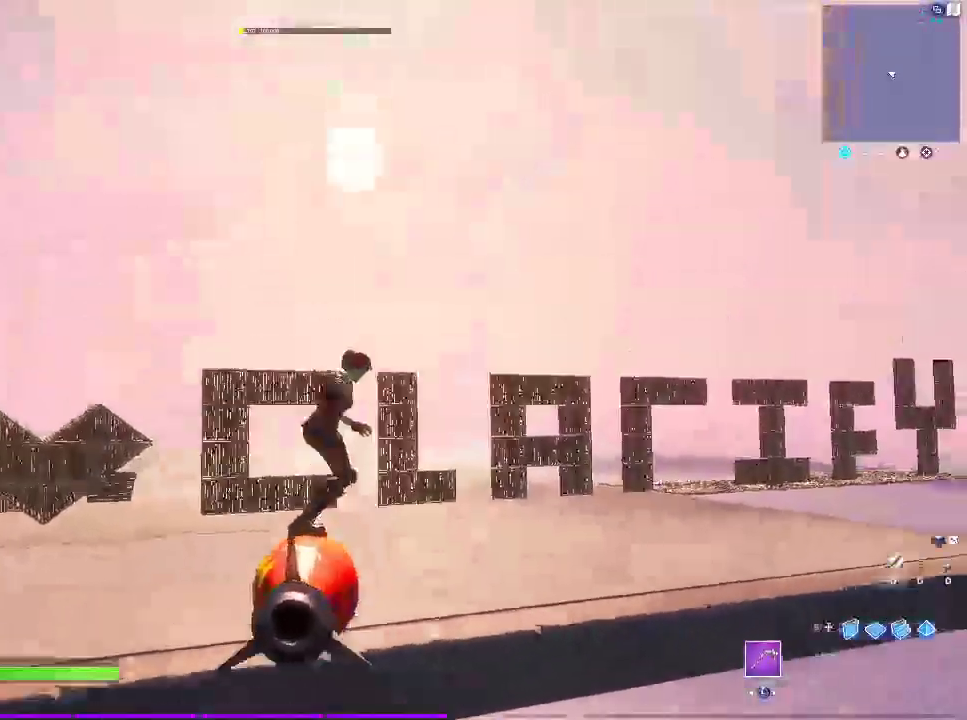
{"buttons": [], "left_stick": "down-right", "right_stick": "center", "button_events": [[67, "L1", "down"], [500, "L1", "up"]]}
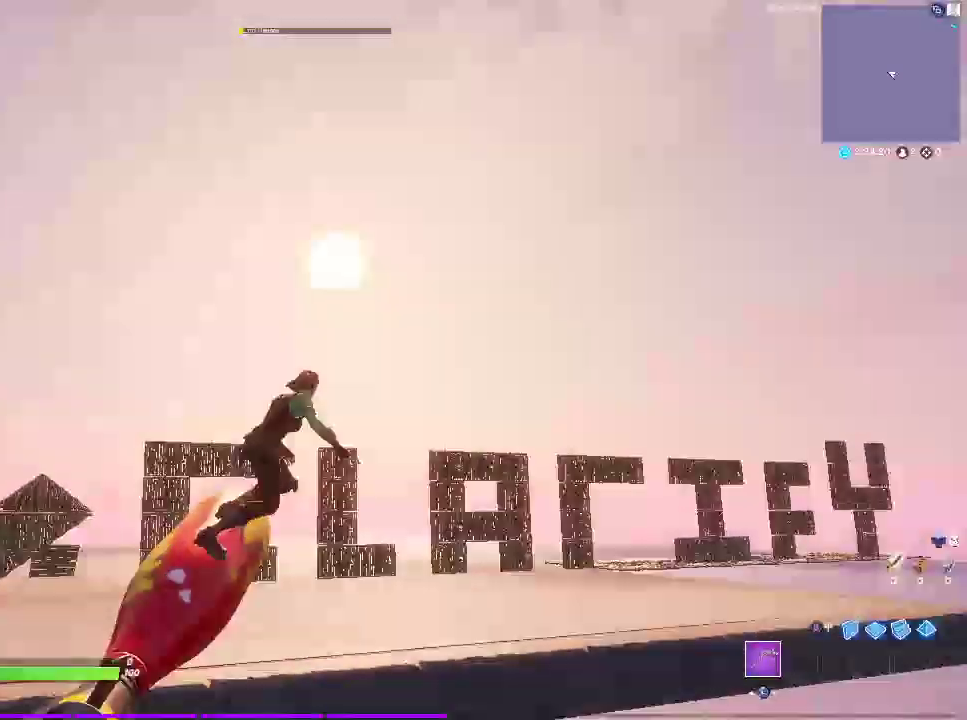
{"buttons": [], "left_stick": "down-right", "right_stick": "center", "button_events": []}